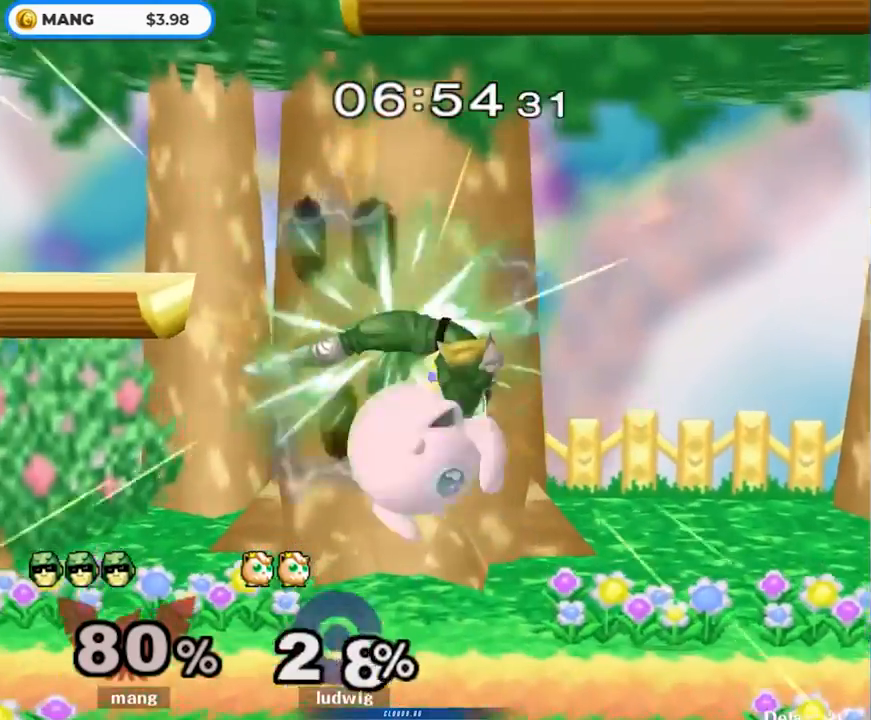
Gameplay with a controller (Nintendo layout); each line is a JSON object with the inputs held at the frame after it. "events" lists button and stick changes between this image and that frame as [ms after this image, input, new state], when the widget could be followed in between. Not read: L3 R3.
{"buttons": [], "left_stick": "down-left", "right_stick": "up", "events": [[83, "left_stick", "up"], [200, "Y", "up"], [233, "left_stick", "up-left"], [467, "right_stick", "up"], [483, "left_stick", "down-left"]]}
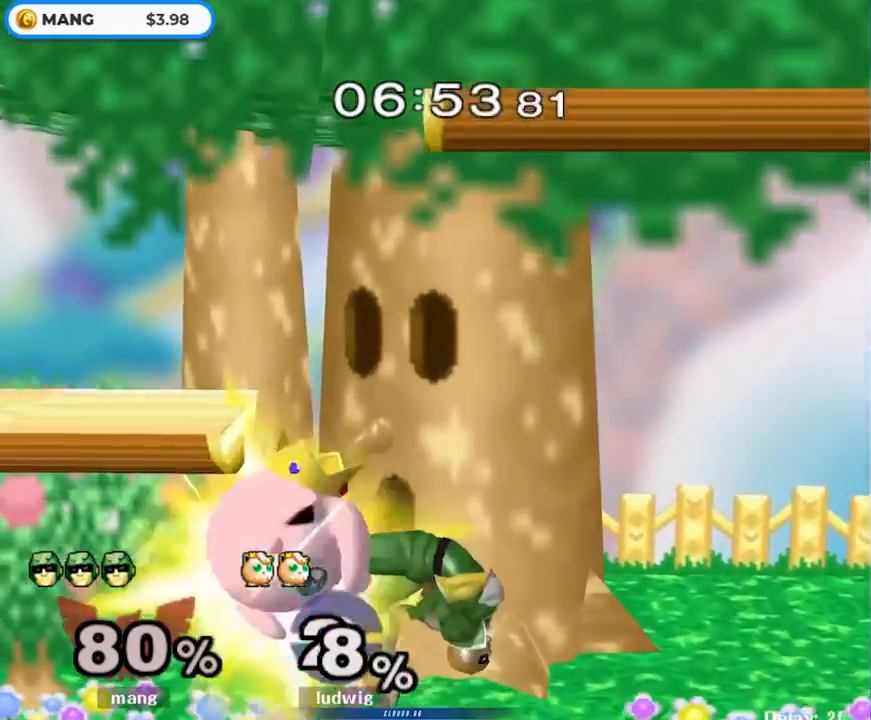
{"buttons": ["Y"], "left_stick": "right", "right_stick": "center", "events": [[17, "left_stick", "left"], [17, "right_stick", "center"], [117, "L1", "down"], [200, "left_stick", "center"], [233, "L1", "up"], [300, "left_stick", "left"], [333, "Y", "down"], [400, "right_stick", "up"], [450, "left_stick", "right"], [467, "right_stick", "center"]]}
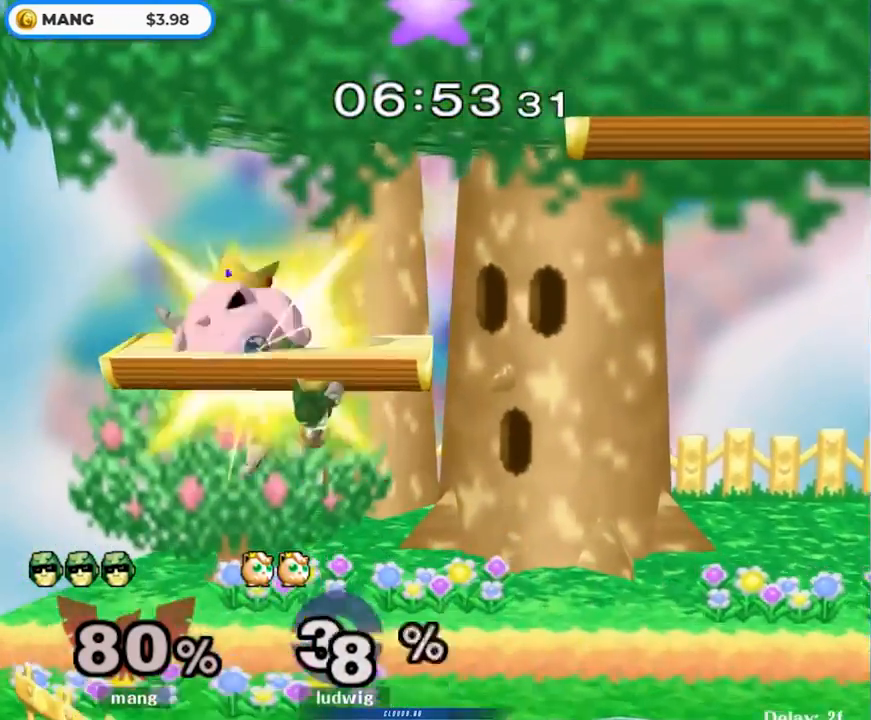
{"buttons": ["Y"], "left_stick": "down-right", "right_stick": "center", "events": [[133, "left_stick", "up"], [183, "left_stick", "left"], [233, "Y", "up"], [383, "left_stick", "down-right"], [500, "Y", "down"]]}
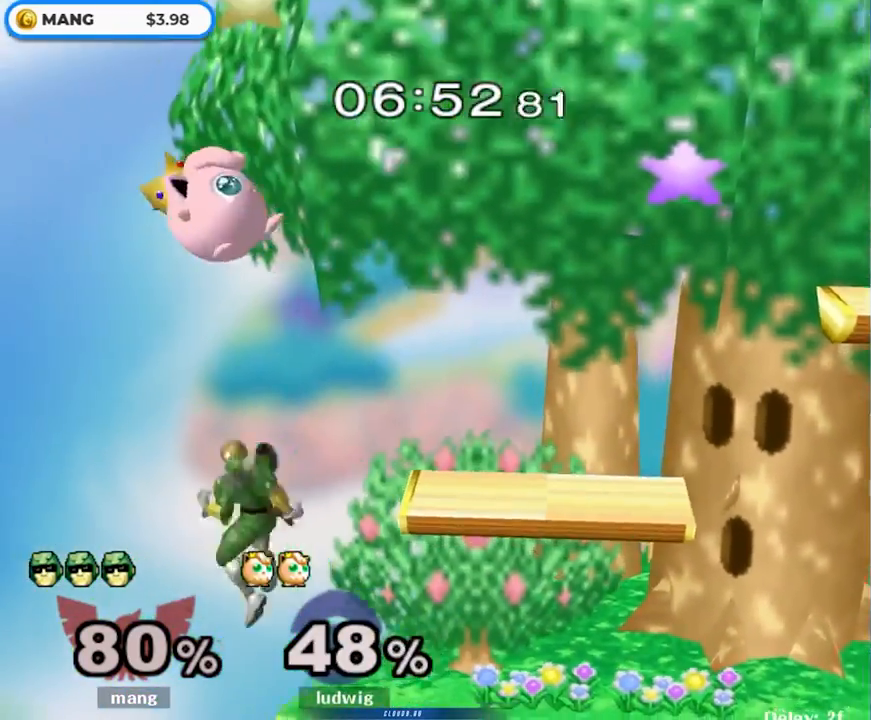
{"buttons": [], "left_stick": "down", "right_stick": "center", "events": [[17, "left_stick", "right"], [33, "right_stick", "up"], [117, "right_stick", "center"], [283, "left_stick", "up-right"], [417, "Y", "up"], [450, "left_stick", "down"]]}
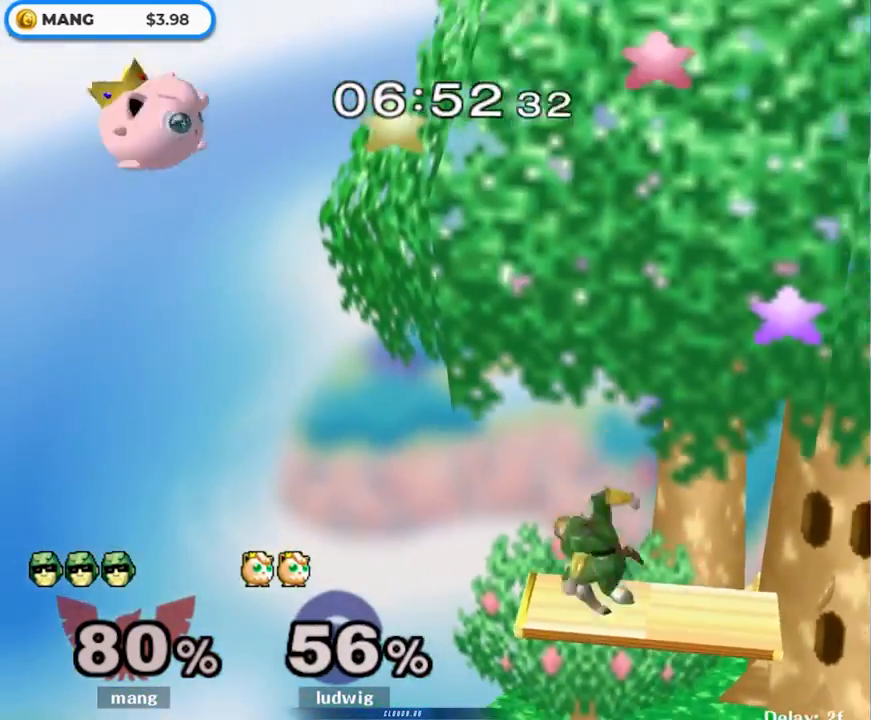
{"buttons": [], "left_stick": "center", "right_stick": "center", "events": [[50, "left_stick", "center"], [100, "left_stick", "left"], [133, "Y", "down"], [167, "Y", "up"], [317, "left_stick", "center"]]}
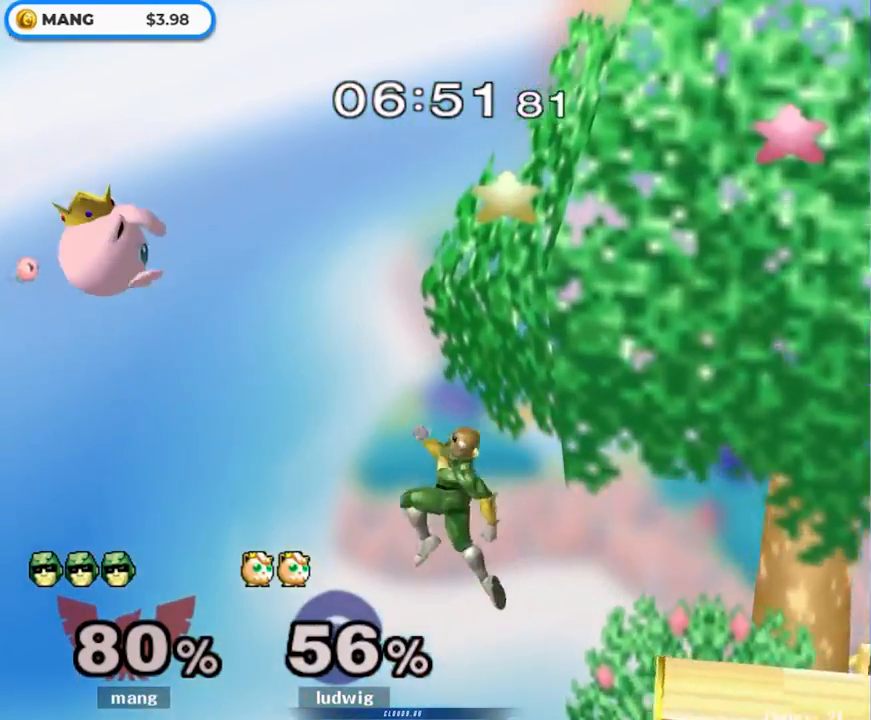
{"buttons": ["Y"], "left_stick": "right", "right_stick": "center", "events": [[167, "left_stick", "right"], [200, "Y", "down"]]}
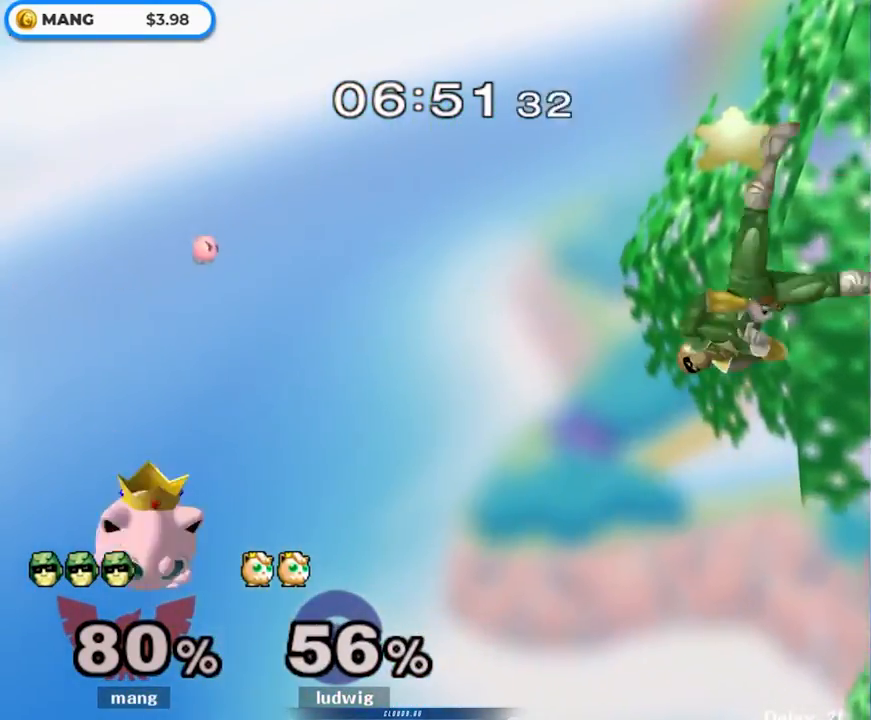
{"buttons": [], "left_stick": "right", "right_stick": "center", "events": [[33, "Y", "up"], [67, "left_stick", "down-right"], [383, "left_stick", "center"], [467, "left_stick", "right"]]}
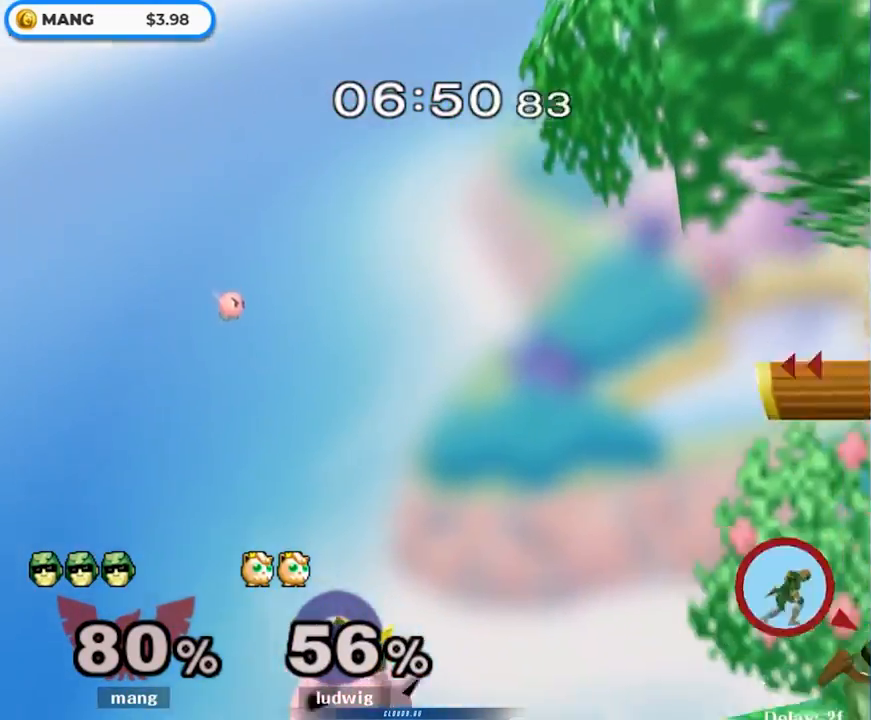
{"buttons": [], "left_stick": "right", "right_stick": "center", "events": [[117, "left_stick", "left"], [167, "Y", "down"], [233, "Y", "up"], [233, "left_stick", "down-right"], [250, "L1", "down"], [400, "L1", "up"], [400, "left_stick", "center"], [483, "left_stick", "right"]]}
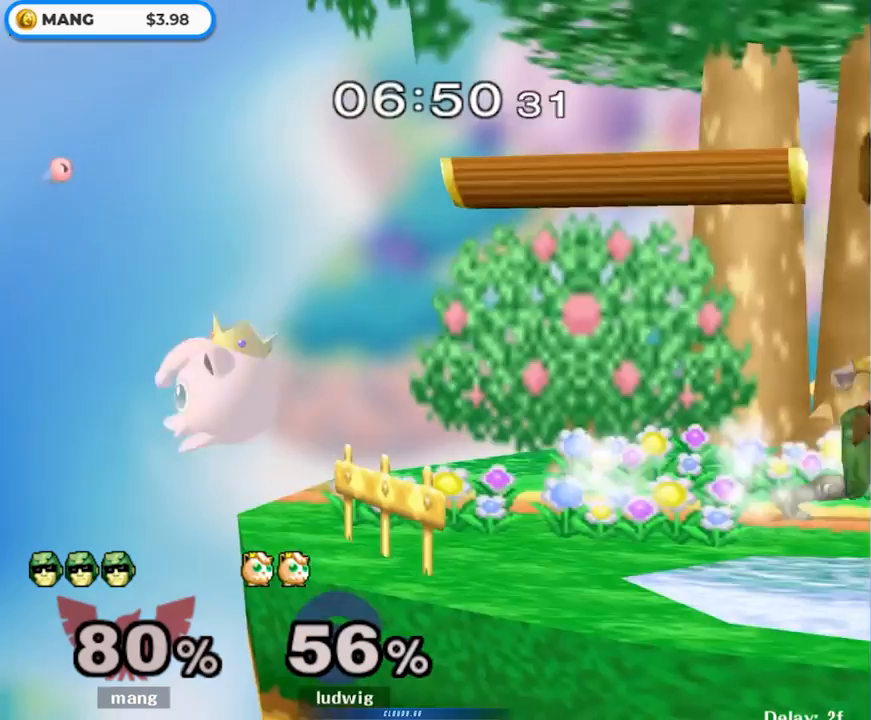
{"buttons": [], "left_stick": "right", "right_stick": "center", "events": [[133, "left_stick", "center"], [217, "left_stick", "left"], [400, "left_stick", "center"], [500, "left_stick", "right"]]}
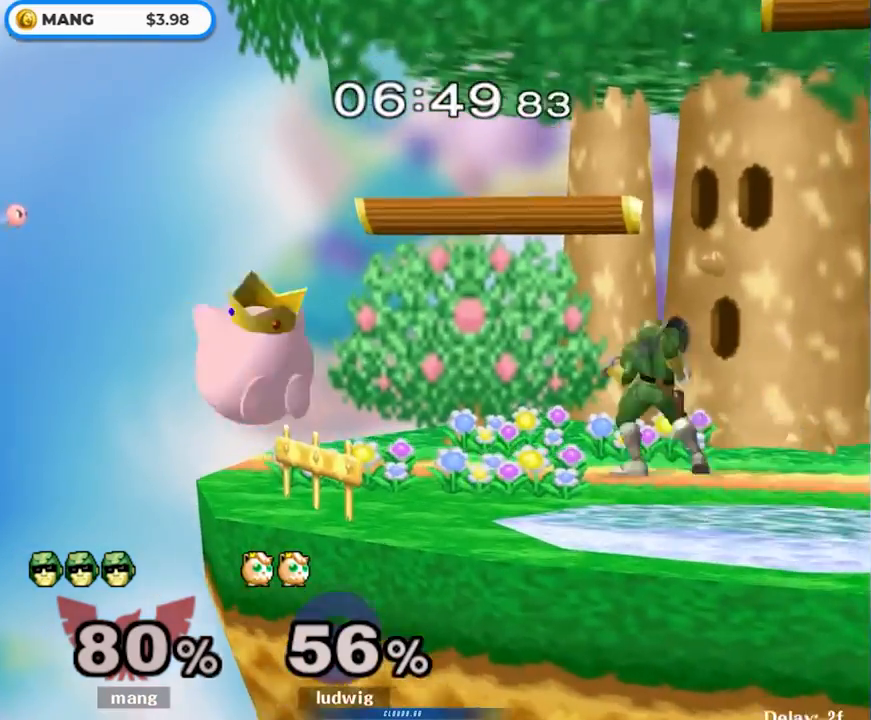
{"buttons": [], "left_stick": "right", "right_stick": "center", "events": [[150, "left_stick", "left"], [217, "Y", "down"], [250, "Y", "up"], [367, "right_stick", "up"], [400, "left_stick", "center"], [433, "right_stick", "center"], [483, "left_stick", "right"]]}
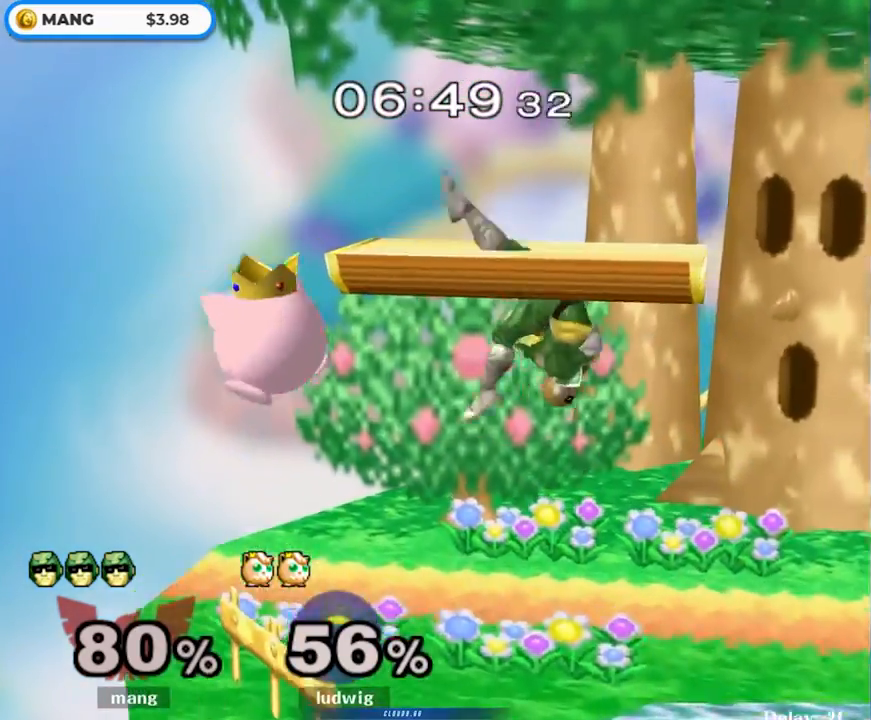
{"buttons": ["L1"], "left_stick": "right", "right_stick": "center", "events": [[117, "L1", "down"], [117, "left_stick", "down-right"], [383, "Y", "down"], [433, "Y", "up"], [467, "left_stick", "right"]]}
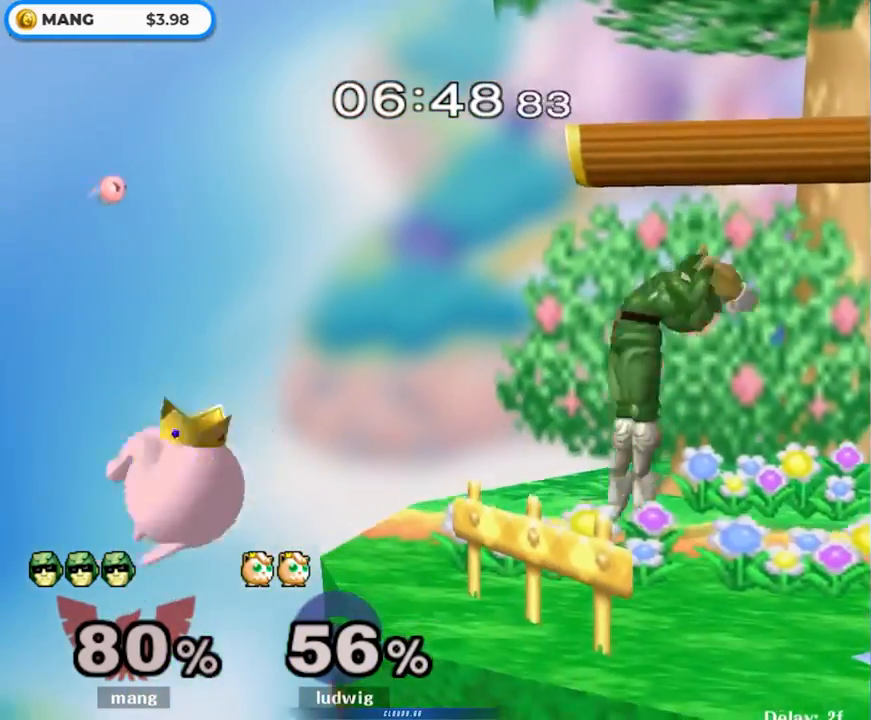
{"buttons": [], "left_stick": "center", "right_stick": "center", "events": [[100, "L1", "up"], [267, "left_stick", "down"], [400, "left_stick", "center"], [433, "Y", "down"], [467, "Y", "up"]]}
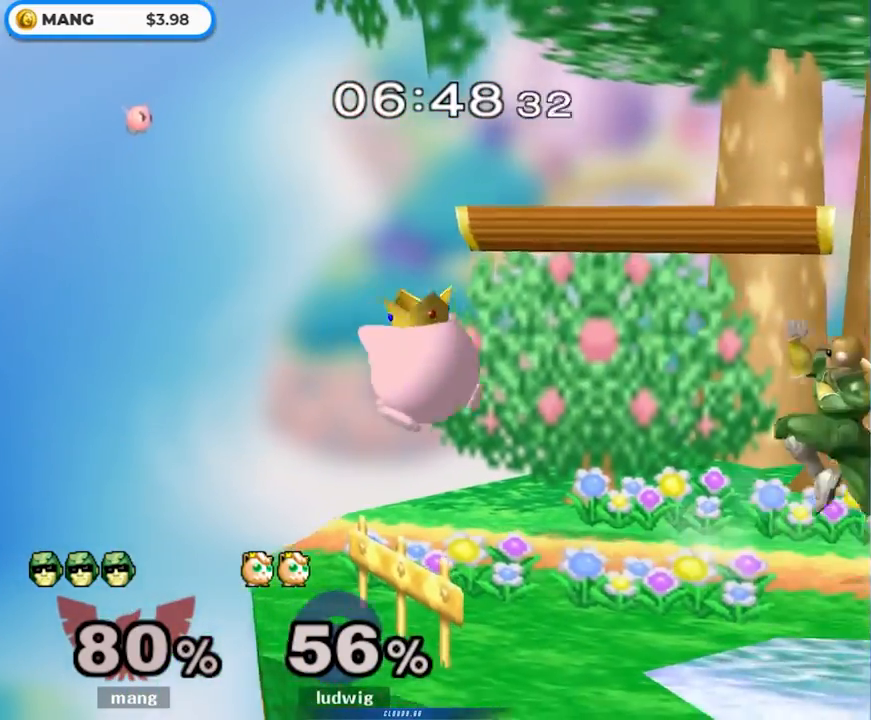
{"buttons": ["L1"], "left_stick": "left", "right_stick": "center", "events": [[233, "right_stick", "up"], [283, "left_stick", "left"], [300, "right_stick", "center"], [483, "L1", "down"]]}
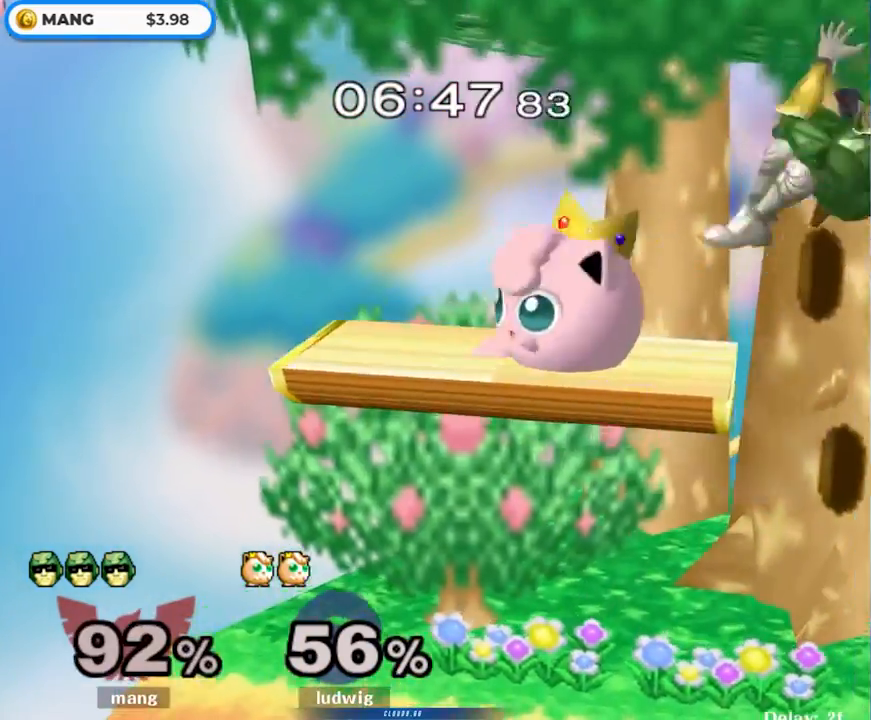
{"buttons": [], "left_stick": "up-right", "right_stick": "center", "events": [[17, "left_stick", "down"], [83, "L1", "up"], [117, "left_stick", "center"], [483, "left_stick", "up-right"]]}
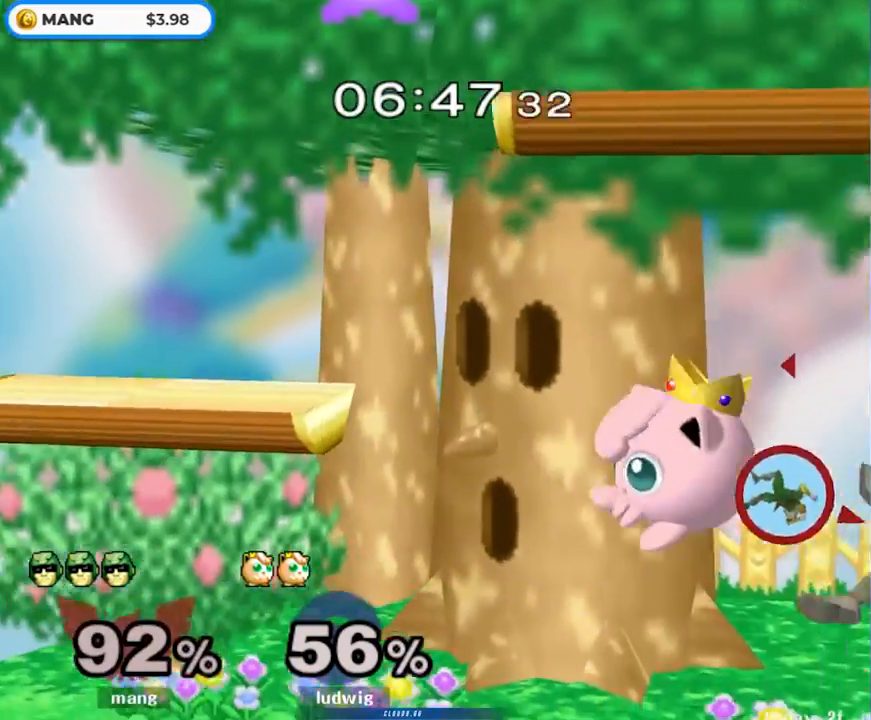
{"buttons": [], "left_stick": "up-left", "right_stick": "center", "events": [[17, "left_stick", "up"], [50, "Y", "down"], [167, "Y", "up"], [217, "Y", "down"], [333, "Y", "up"], [350, "left_stick", "up-left"]]}
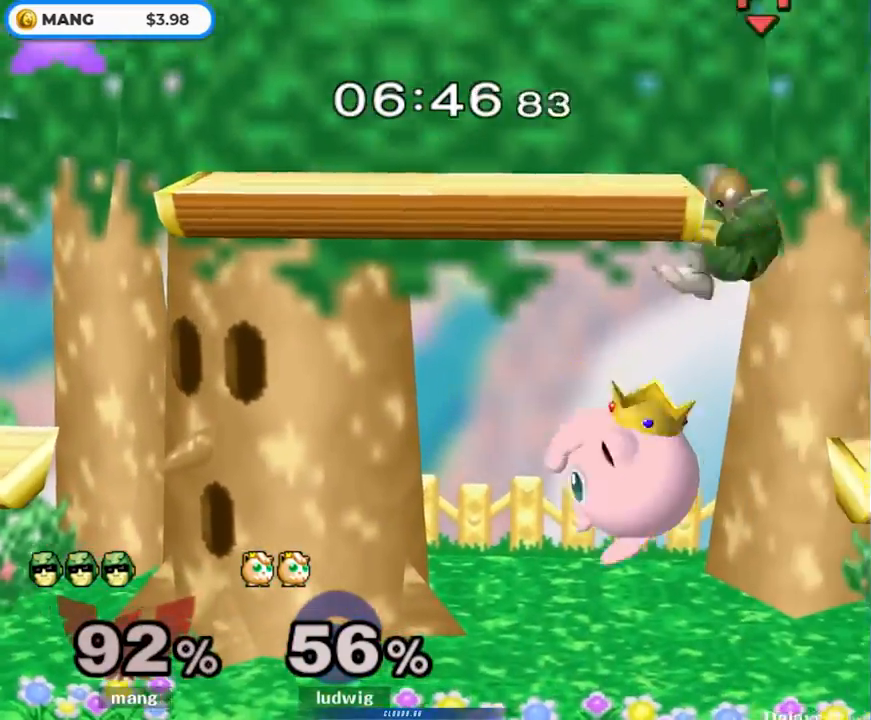
{"buttons": ["L1"], "left_stick": "down-left", "right_stick": "center", "events": [[183, "right_stick", "up"], [233, "right_stick", "center"], [267, "left_stick", "left"], [367, "left_stick", "down-left"], [383, "L1", "down"]]}
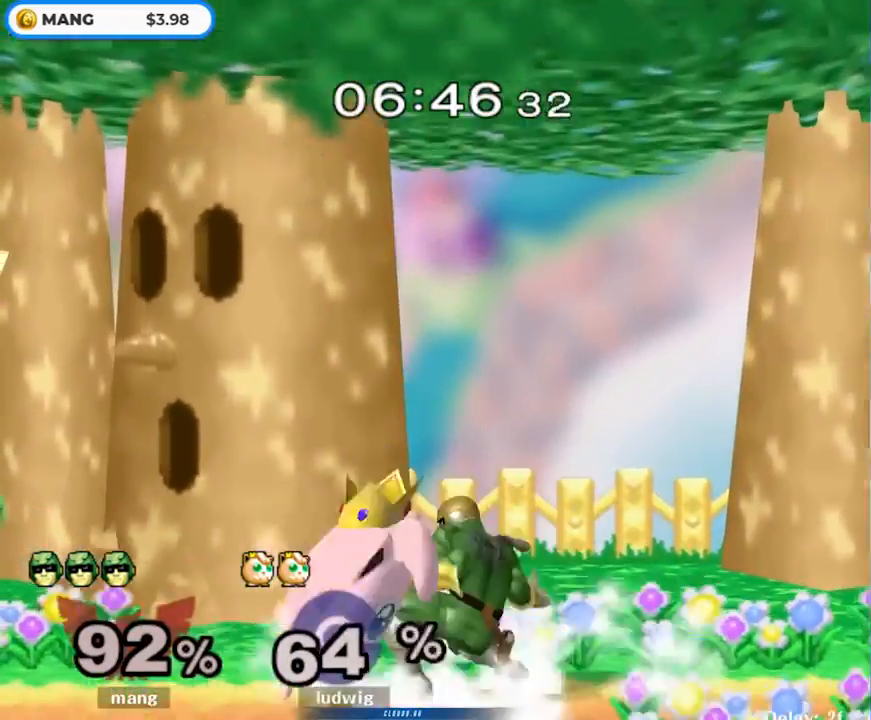
{"buttons": [], "left_stick": "down-left", "right_stick": "center", "events": [[17, "L1", "up"], [33, "left_stick", "center"], [133, "Y", "down"], [167, "Y", "up"], [233, "left_stick", "left"], [483, "left_stick", "down-left"]]}
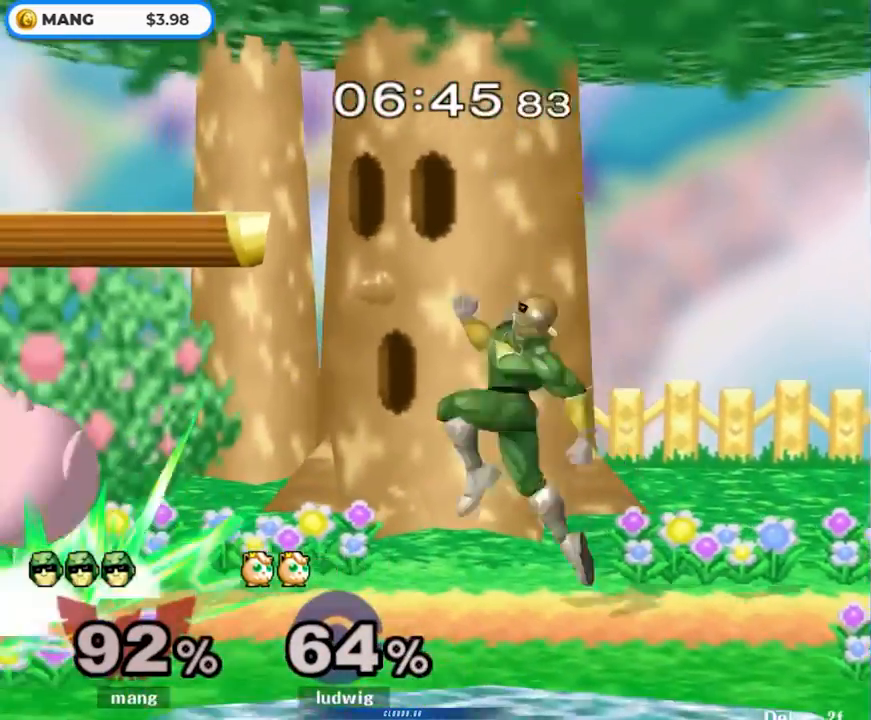
{"buttons": ["A", "Y"], "left_stick": "down", "right_stick": "center", "events": [[83, "left_stick", "left"], [400, "left_stick", "down"], [417, "A", "down"], [450, "Y", "down"]]}
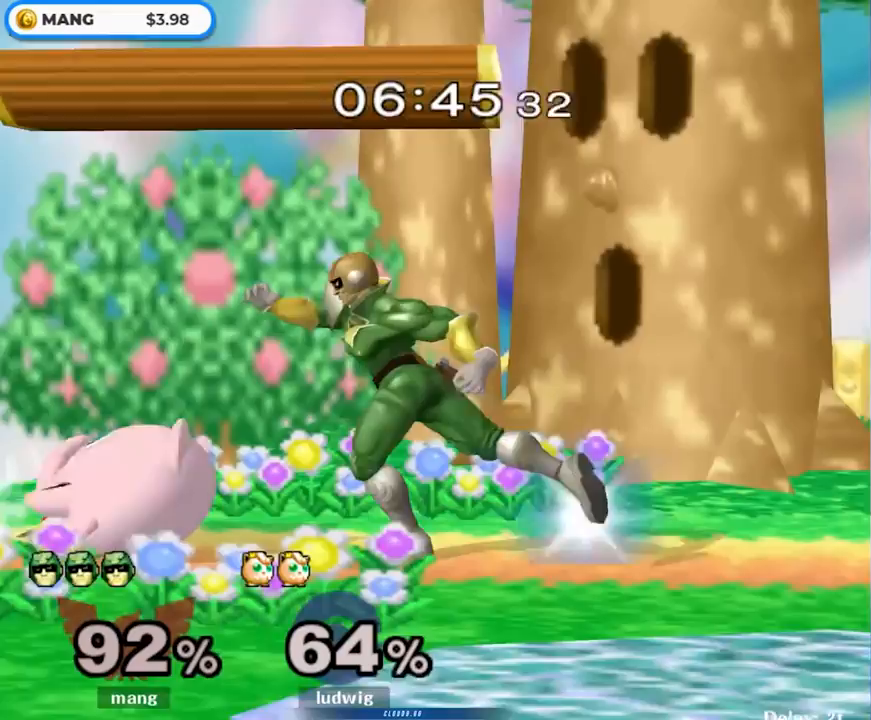
{"buttons": ["A"], "left_stick": "center", "right_stick": "center", "events": [[33, "Y", "up"], [33, "left_stick", "center"], [367, "A", "up"], [417, "A", "down"], [467, "Y", "down"], [500, "Y", "up"]]}
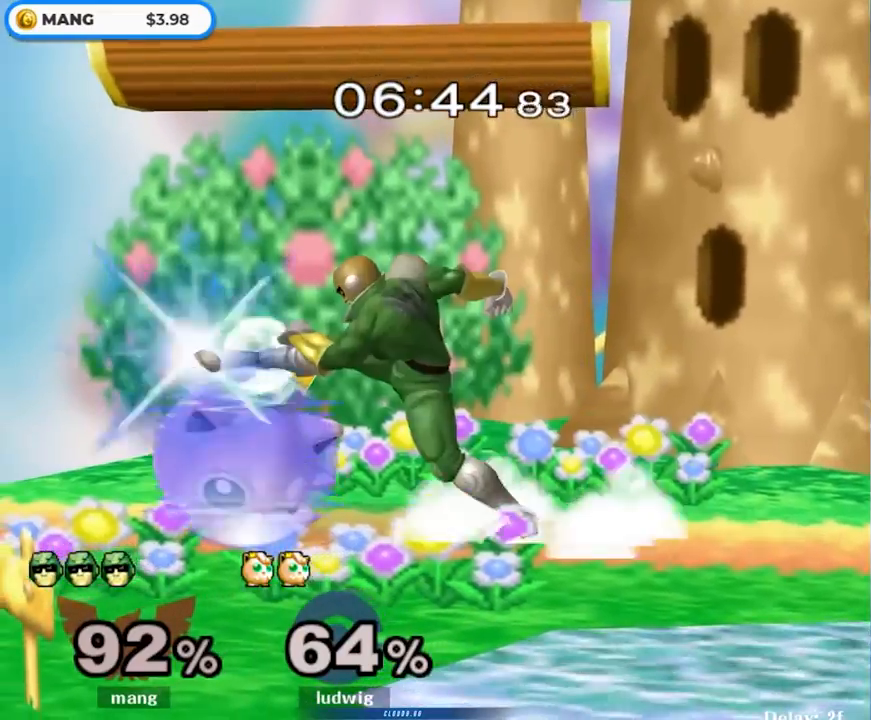
{"buttons": ["L1"], "left_stick": "right", "right_stick": "center", "events": [[83, "A", "up"], [150, "A", "down"], [233, "A", "up"], [250, "left_stick", "up-right"], [283, "A", "down"], [333, "left_stick", "right"], [400, "A", "up"], [483, "L1", "down"]]}
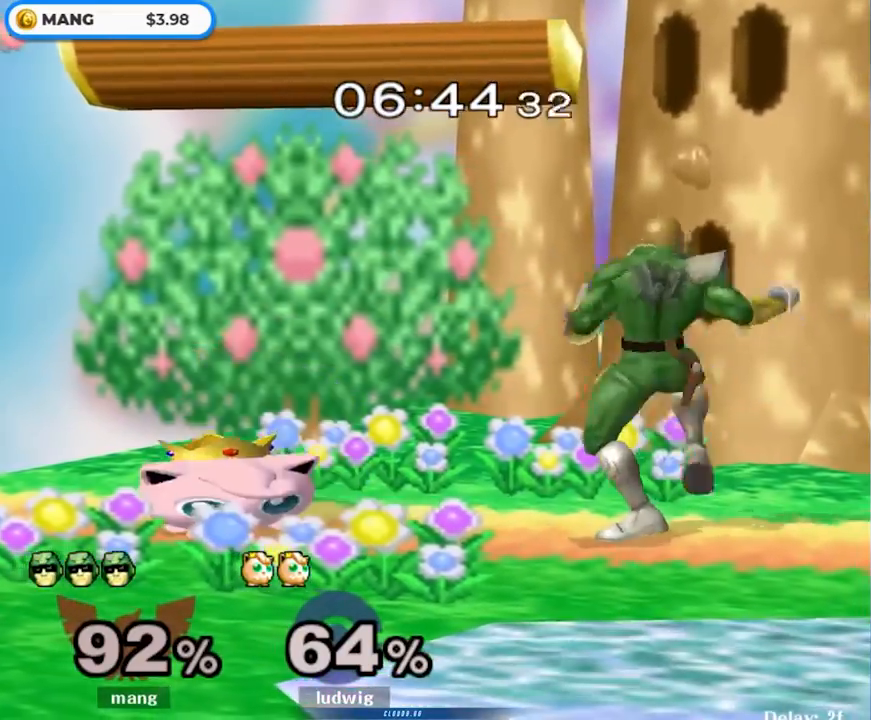
{"buttons": ["L1"], "left_stick": "right", "right_stick": "center", "events": [[233, "Y", "down"], [267, "Y", "up"]]}
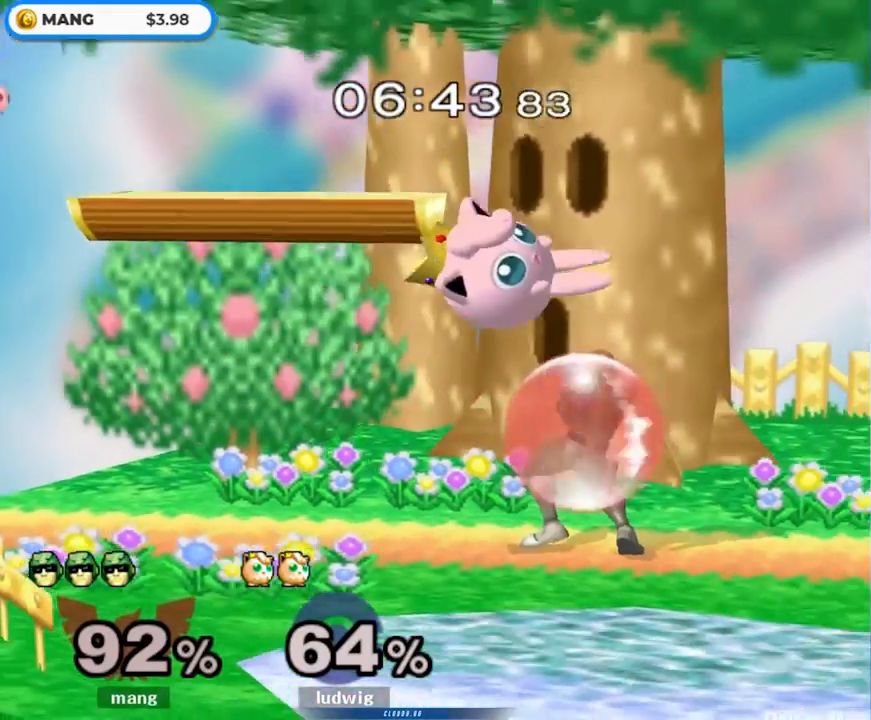
{"buttons": [], "left_stick": "left", "right_stick": "center", "events": [[17, "Y", "down"], [67, "Y", "up"], [167, "Y", "down"], [183, "L1", "up"], [317, "Y", "up"], [400, "left_stick", "up"], [417, "right_stick", "left"], [450, "left_stick", "left"], [483, "right_stick", "center"]]}
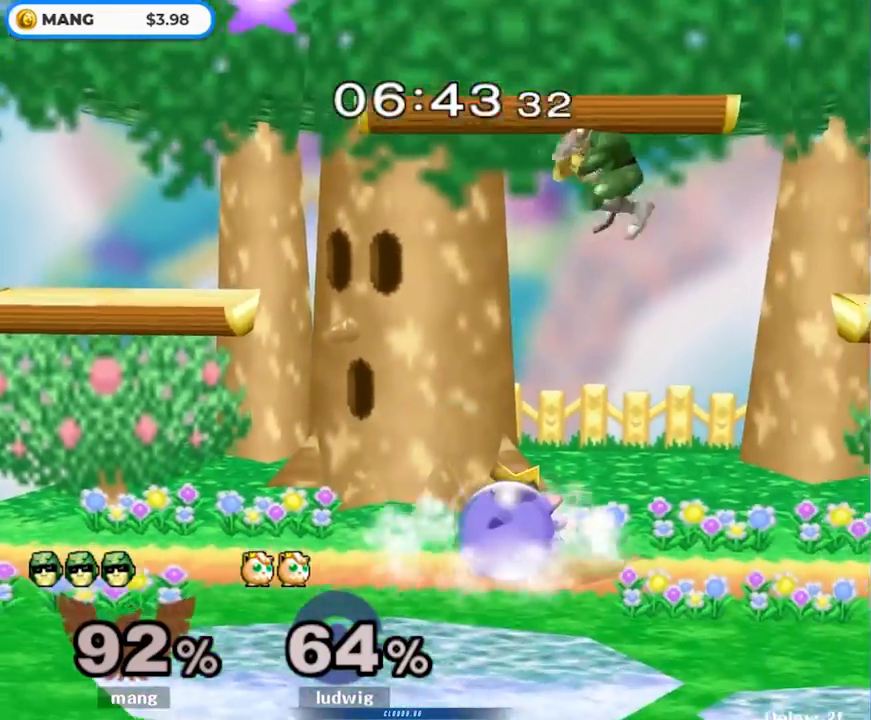
{"buttons": ["L1"], "left_stick": "center", "right_stick": "center", "events": [[17, "left_stick", "down"], [133, "left_stick", "left"], [183, "L1", "down"], [350, "left_stick", "center"]]}
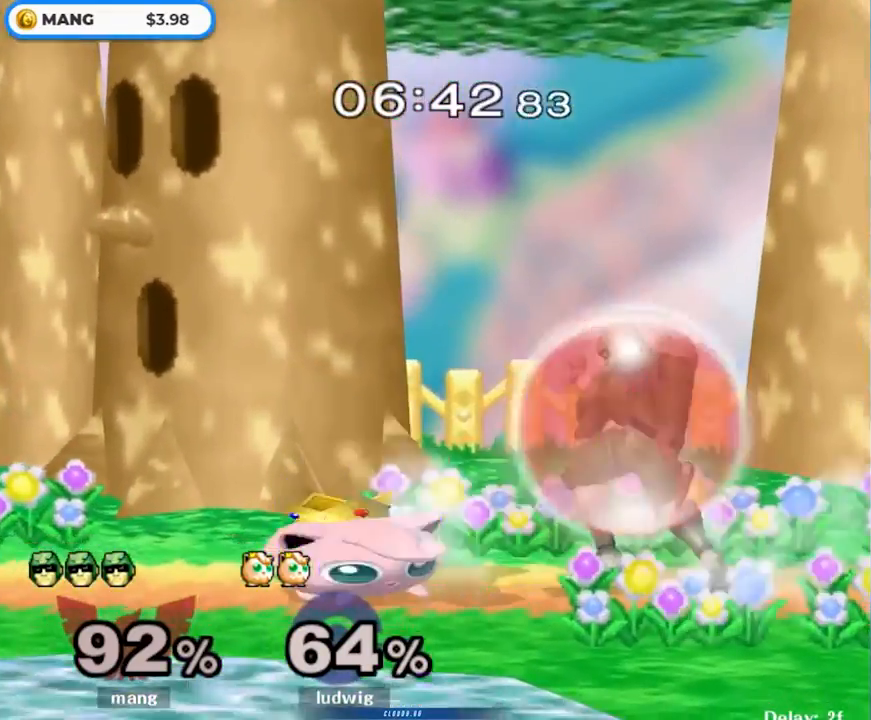
{"buttons": [], "left_stick": "right", "right_stick": "center", "events": [[67, "Y", "down"], [150, "left_stick", "up-left"], [250, "L1", "up"], [250, "left_stick", "center"], [283, "Y", "up"], [417, "left_stick", "right"]]}
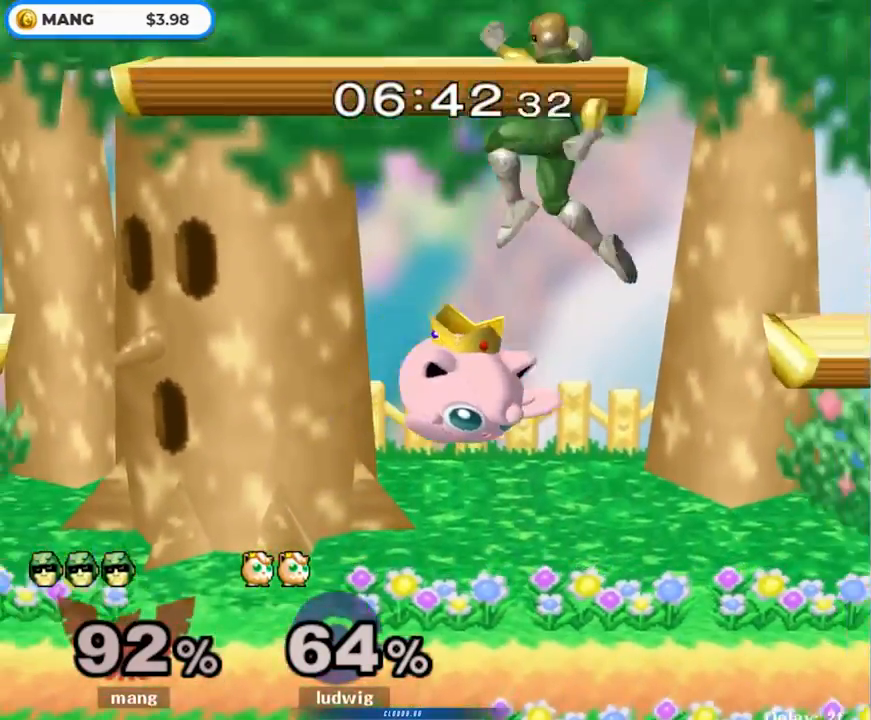
{"buttons": ["L1"], "left_stick": "right", "right_stick": "center", "events": [[17, "left_stick", "up"], [50, "right_stick", "left"], [100, "left_stick", "right"], [133, "right_stick", "center"], [250, "left_stick", "down-right"], [367, "left_stick", "right"], [383, "L1", "down"]]}
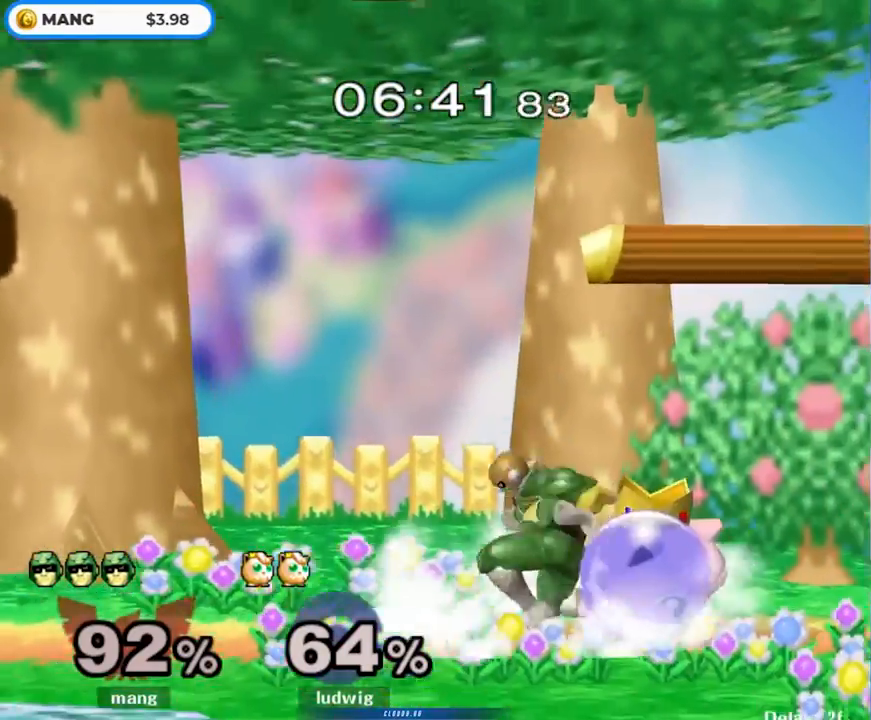
{"buttons": [], "left_stick": "left", "right_stick": "center", "events": [[67, "left_stick", "center"], [267, "Y", "down"], [317, "Y", "up"], [317, "left_stick", "left"], [367, "L1", "up"]]}
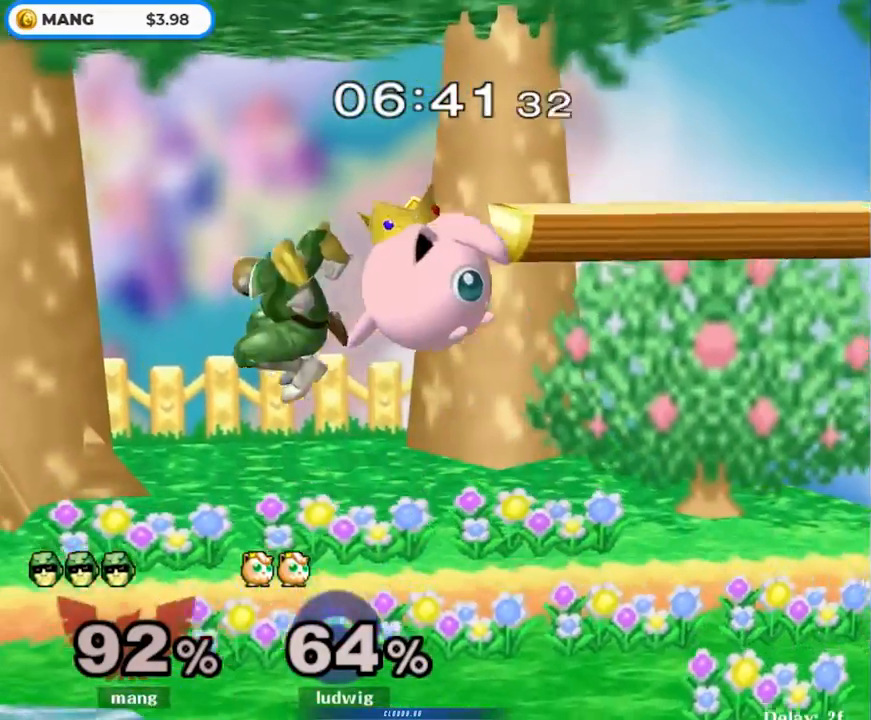
{"buttons": [], "left_stick": "center", "right_stick": "center", "events": [[267, "left_stick", "down"], [283, "L1", "down"], [433, "left_stick", "center"], [450, "L1", "up"]]}
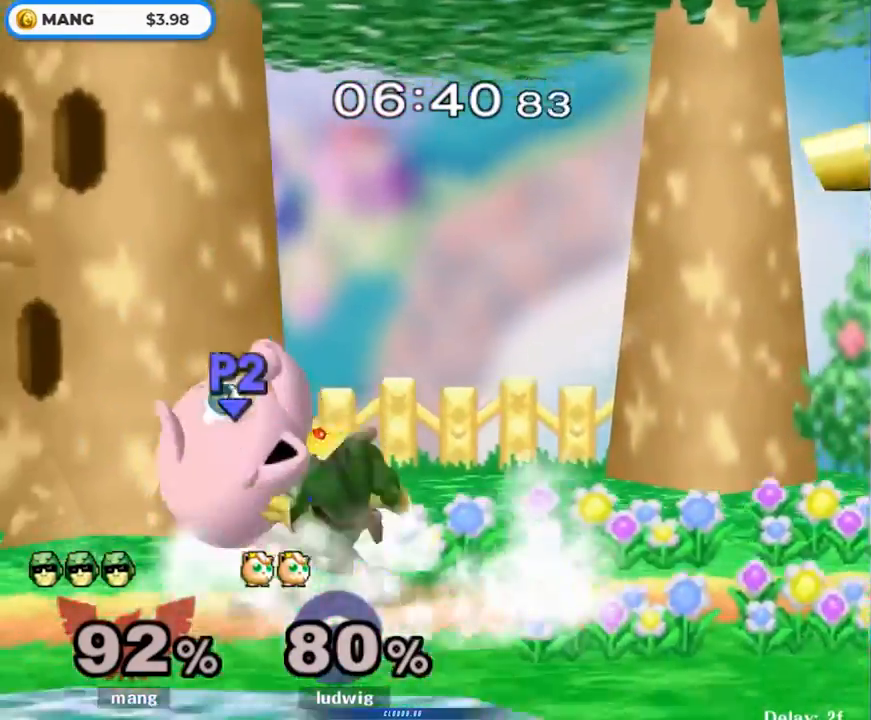
{"buttons": [], "left_stick": "center", "right_stick": "center", "events": [[150, "Y", "down"], [367, "Y", "up"]]}
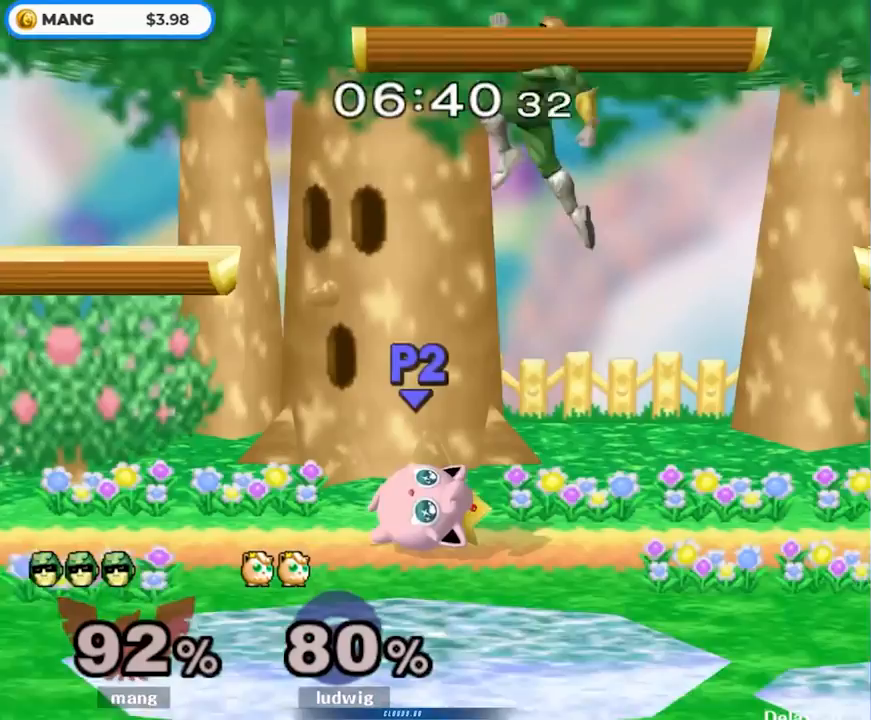
{"buttons": ["L1"], "left_stick": "down-left", "right_stick": "center", "events": [[17, "left_stick", "up-left"], [50, "right_stick", "left"], [117, "right_stick", "center"], [133, "left_stick", "down"], [233, "left_stick", "down-left"], [300, "L1", "down"]]}